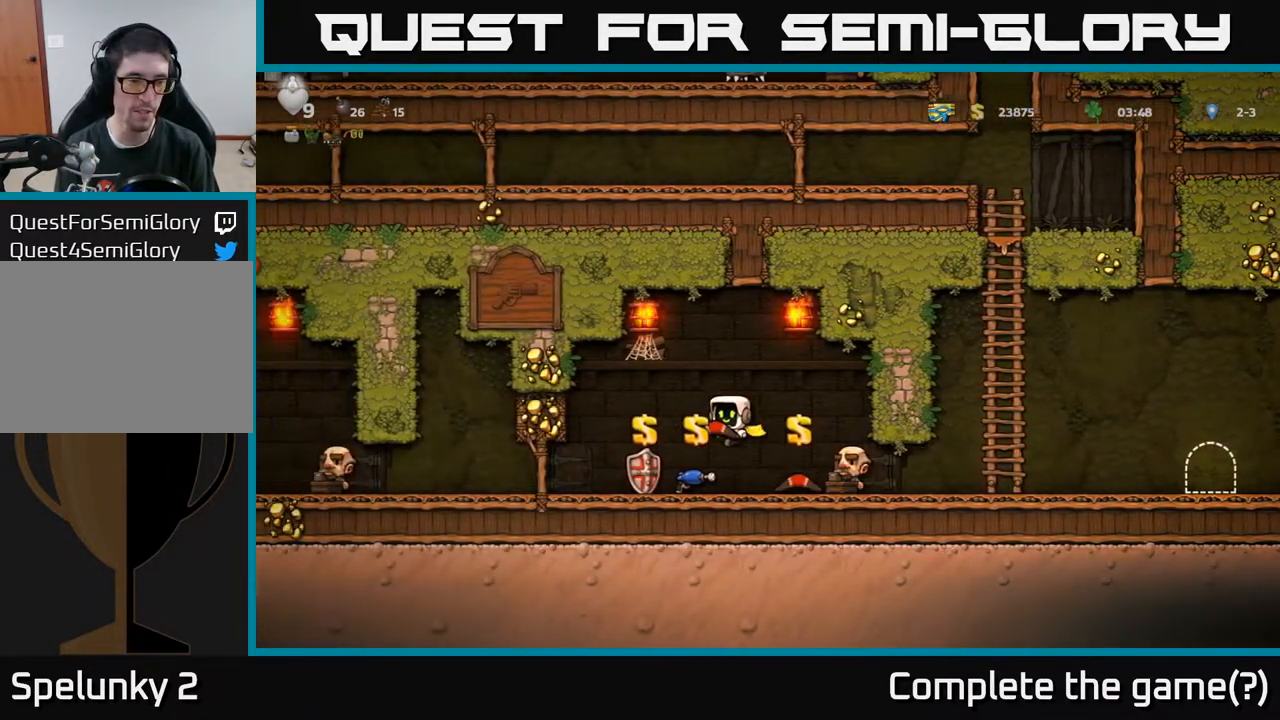
Gameplay with a controller (Xbox layout); each line is a JSON object with the inputs held at the frame after it. "events" lists button and stick changes between this image and that frame as [ms after this image, input, new state], when the widget could be followed in between.
{"buttons": ["DPAD_LEFT"], "left_stick": "center", "right_stick": "center", "events": []}
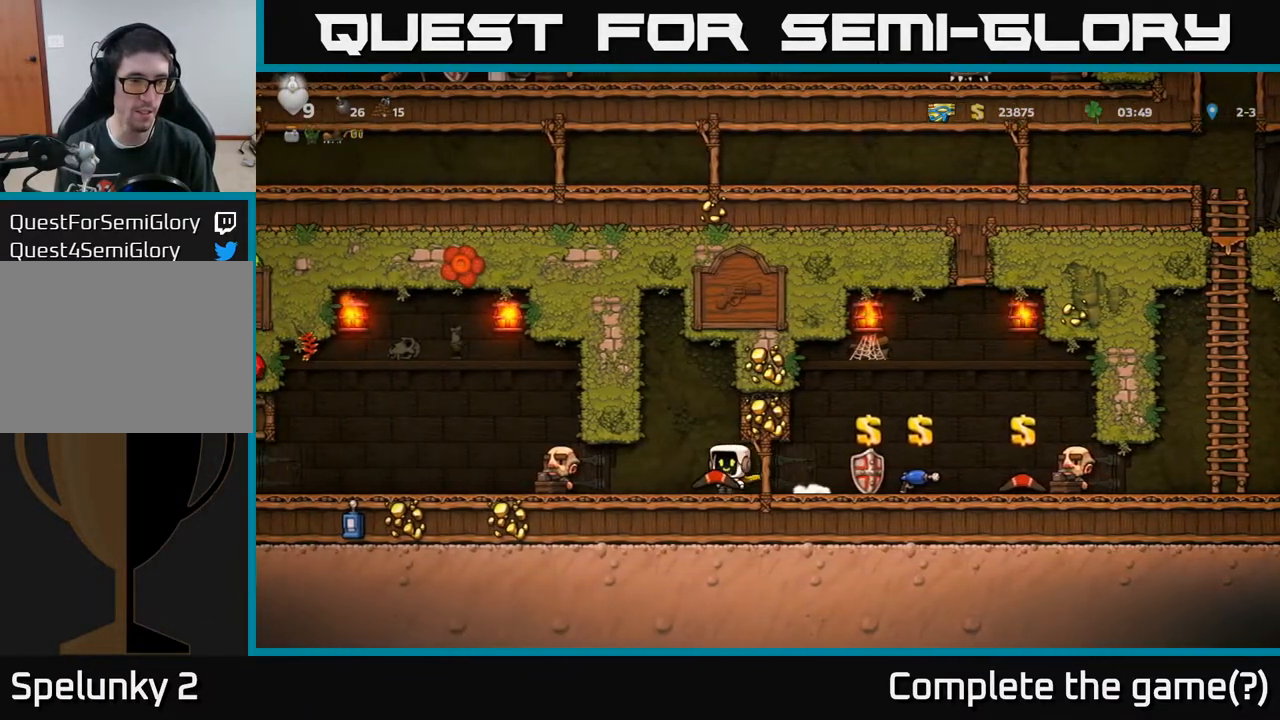
{"buttons": ["DPAD_LEFT"], "left_stick": "center", "right_stick": "center", "events": []}
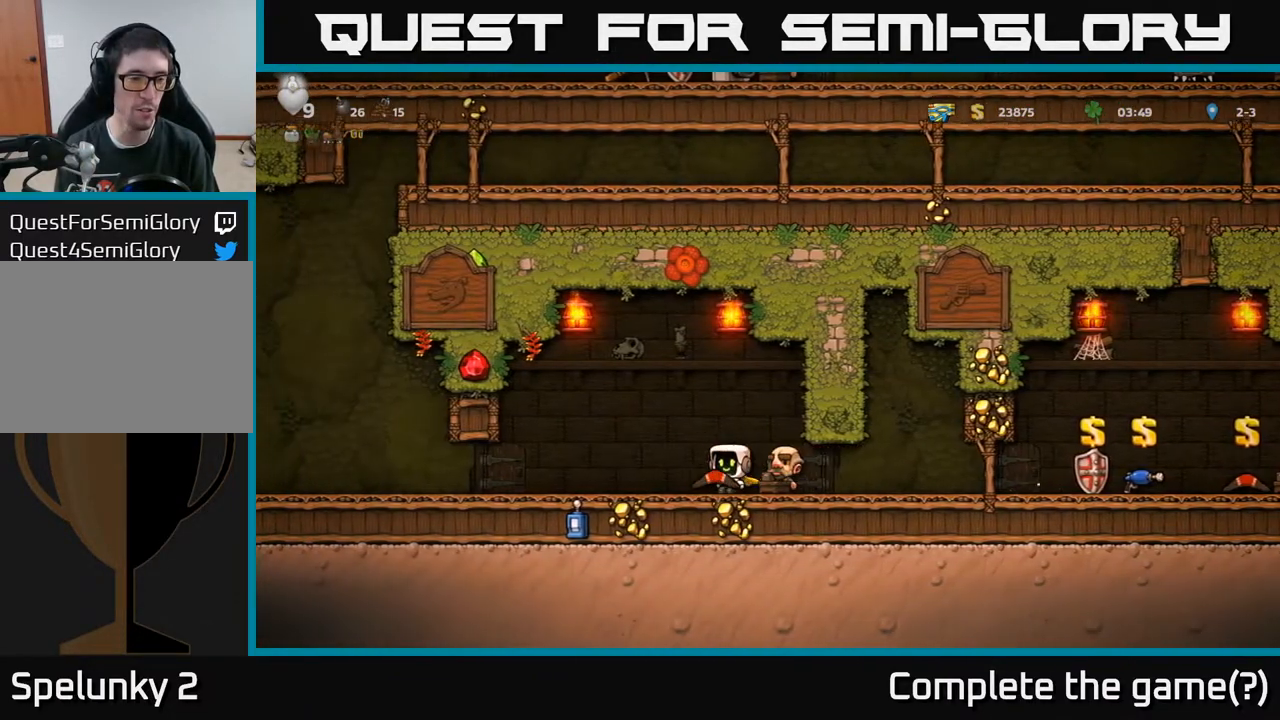
{"buttons": ["DPAD_RIGHT"], "left_stick": "center", "right_stick": "center", "events": [[250, "DPAD_LEFT", "up"], [283, "DPAD_RIGHT", "down"]]}
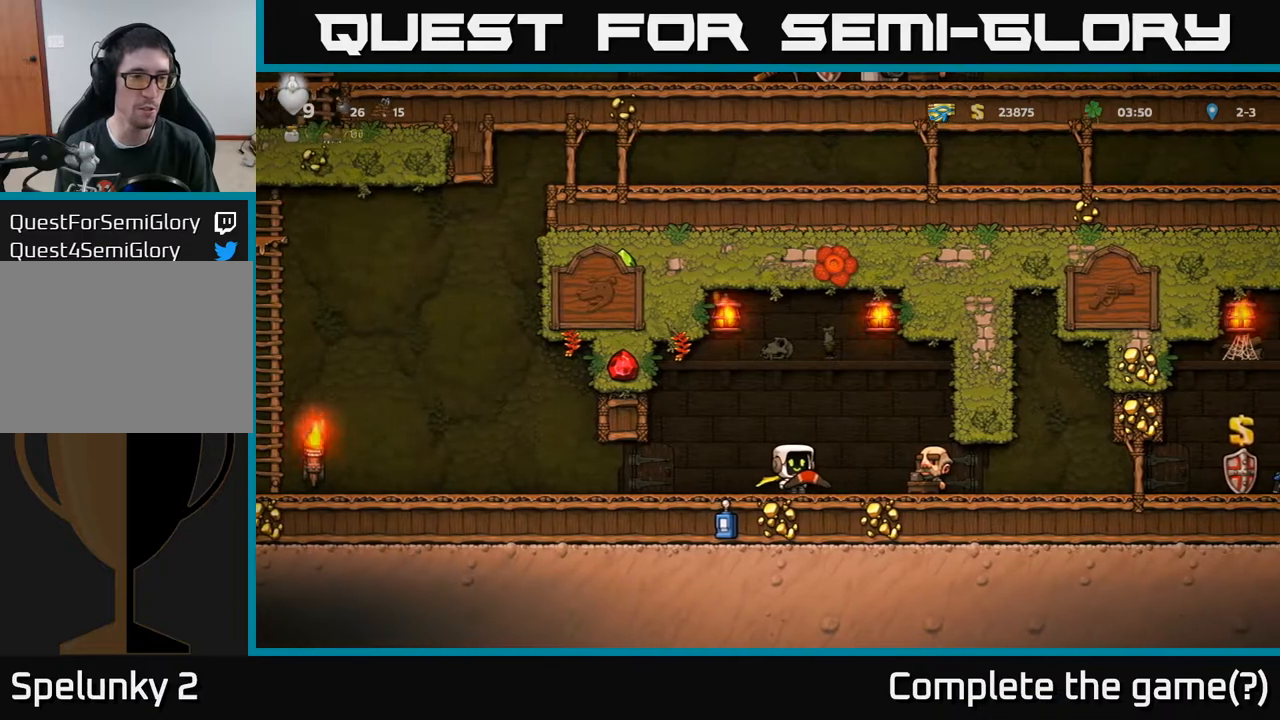
{"buttons": ["DPAD_RIGHT"], "left_stick": "center", "right_stick": "center", "events": []}
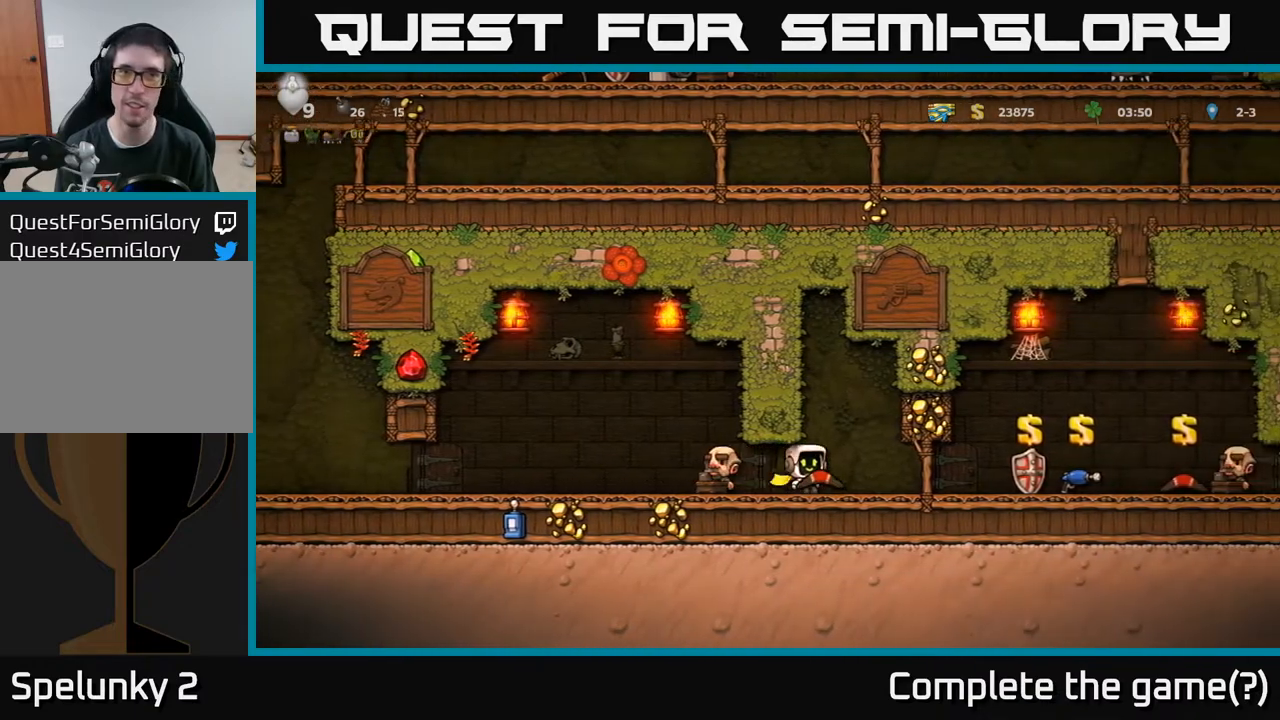
{"buttons": ["DPAD_RIGHT"], "left_stick": "center", "right_stick": "center", "events": [[167, "A", "down"], [267, "A", "up"]]}
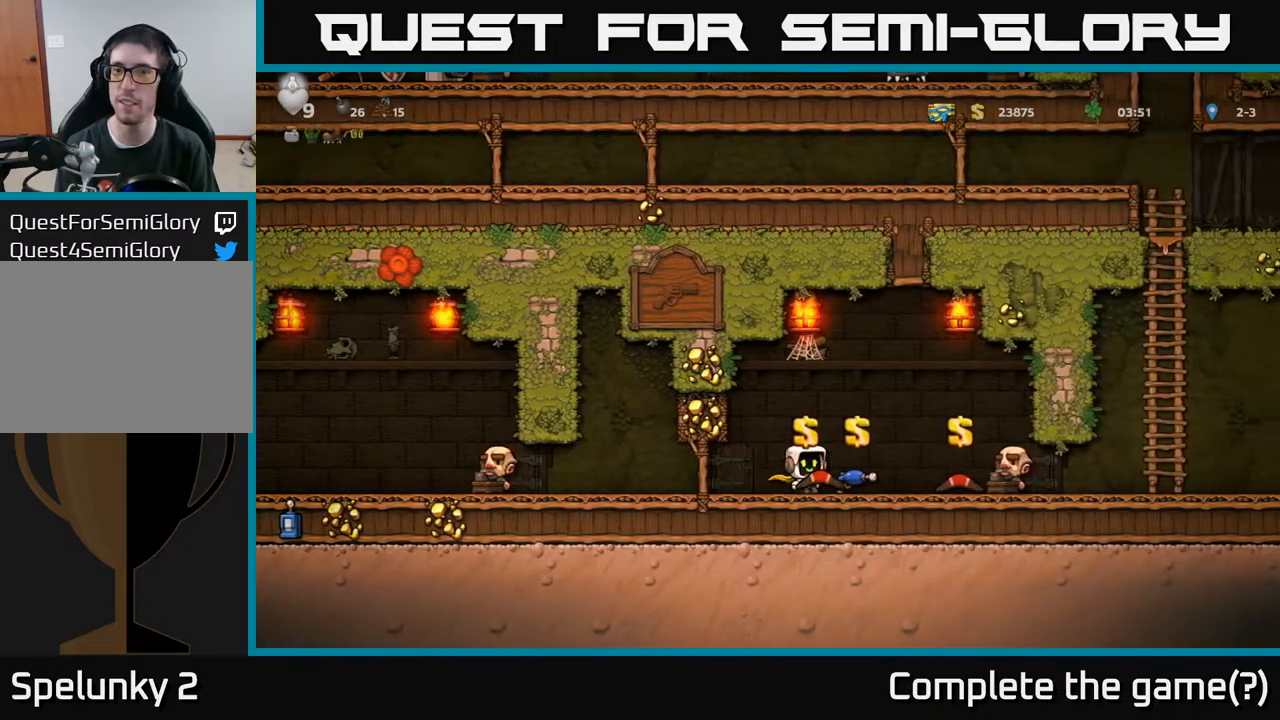
{"buttons": ["DPAD_RIGHT"], "left_stick": "center", "right_stick": "center", "events": []}
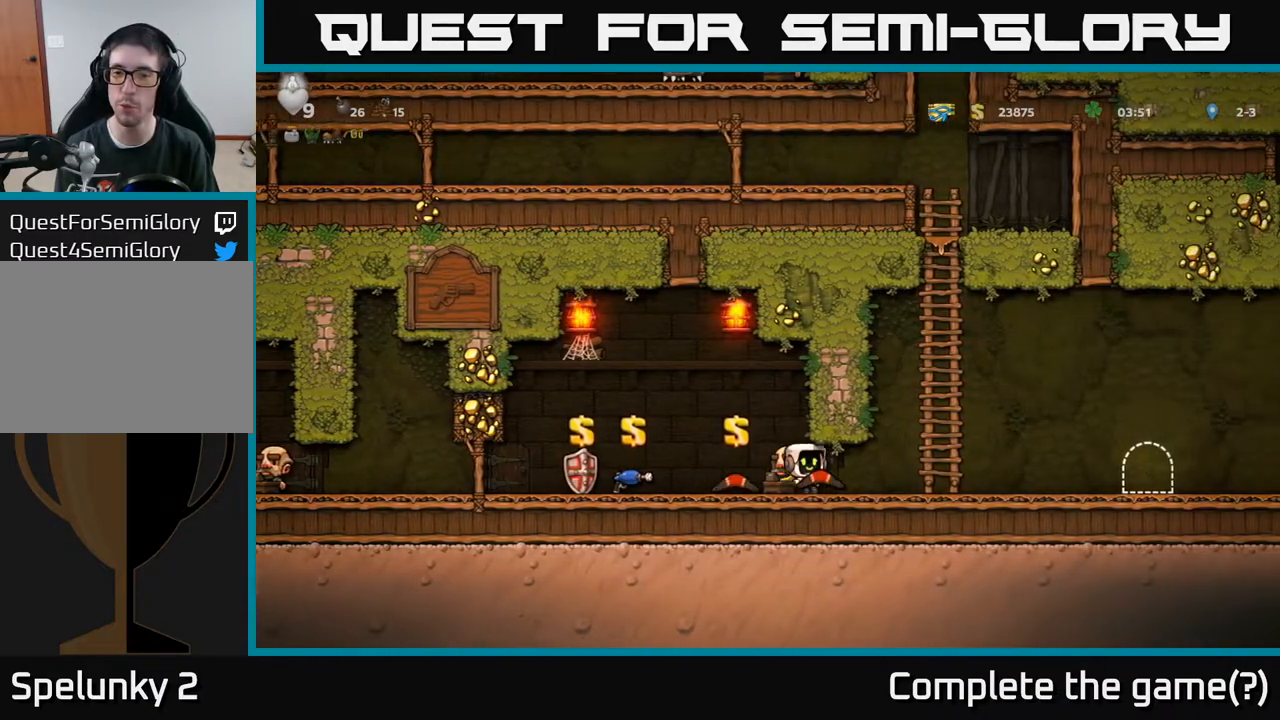
{"buttons": ["DPAD_RIGHT"], "left_stick": "center", "right_stick": "center", "events": []}
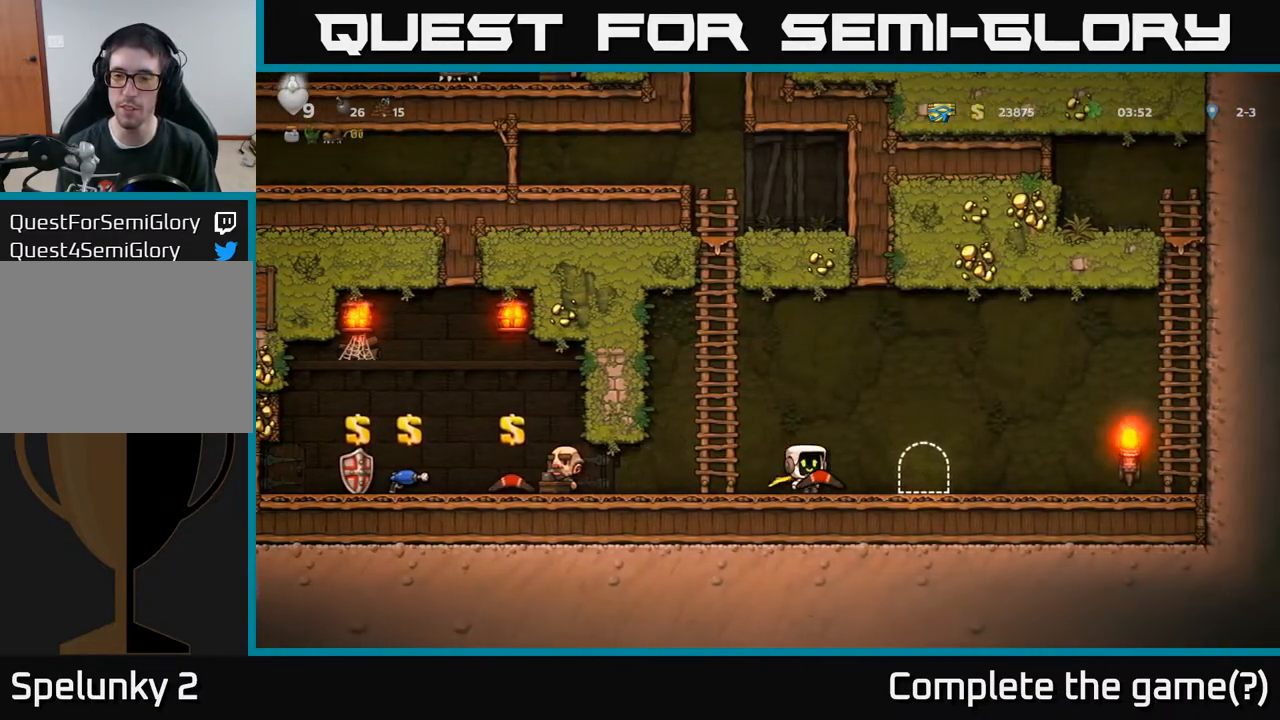
{"buttons": [], "left_stick": "center", "right_stick": "center", "events": [[200, "DPAD_RIGHT", "up"], [217, "L2", "down"], [317, "L2", "up"], [400, "L2", "down"], [483, "L2", "up"]]}
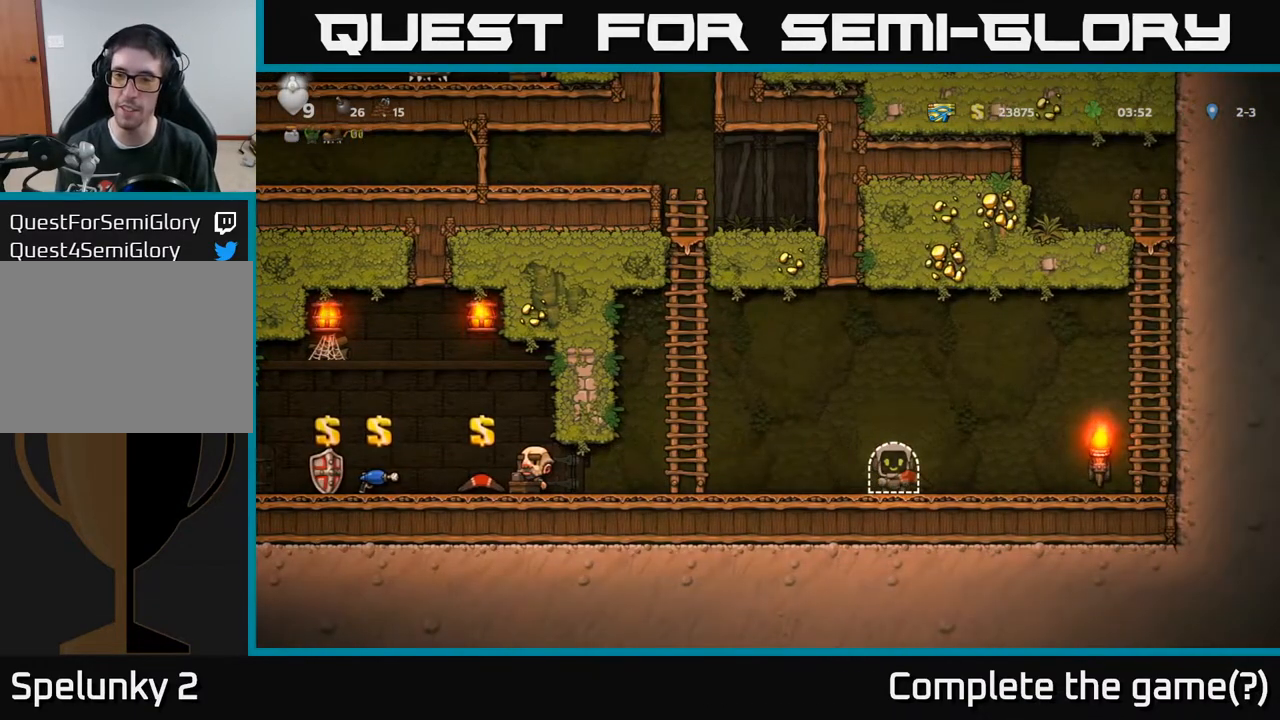
{"buttons": [], "left_stick": "center", "right_stick": "center", "events": [[50, "L2", "down"], [150, "L2", "up"]]}
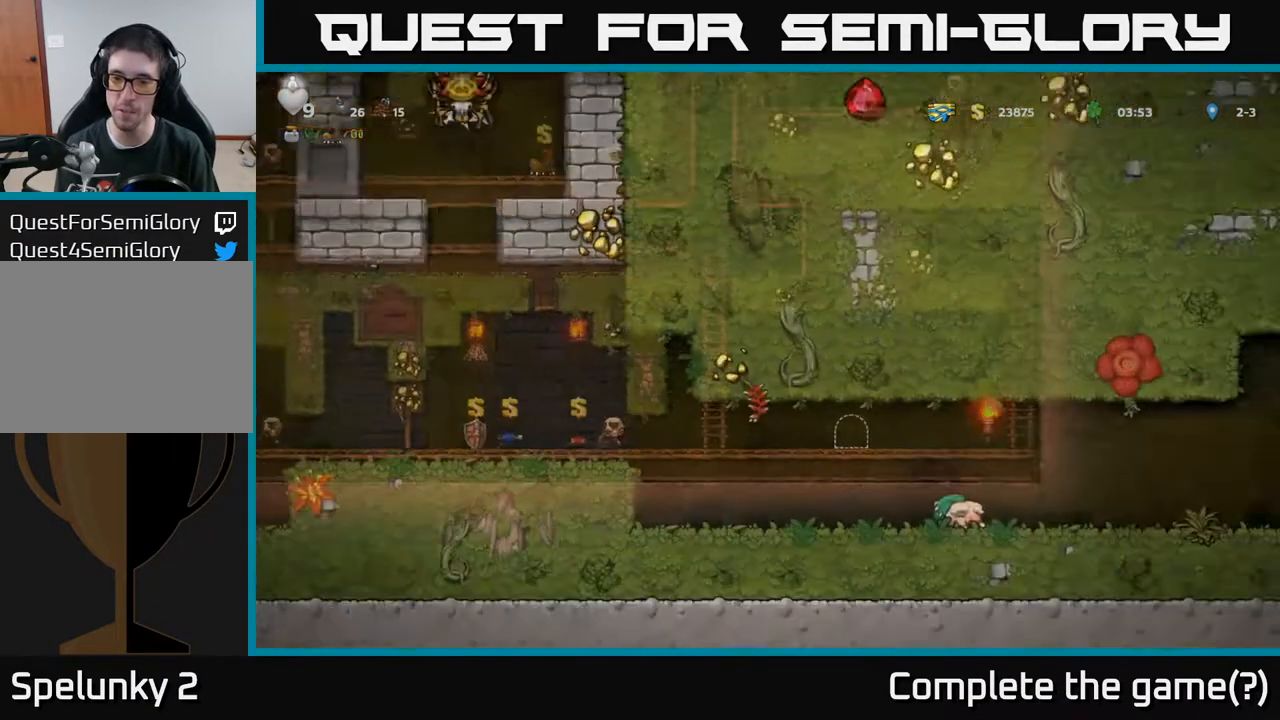
{"buttons": ["DPAD_LEFT"], "left_stick": "center", "right_stick": "center", "events": [[400, "DPAD_LEFT", "down"]]}
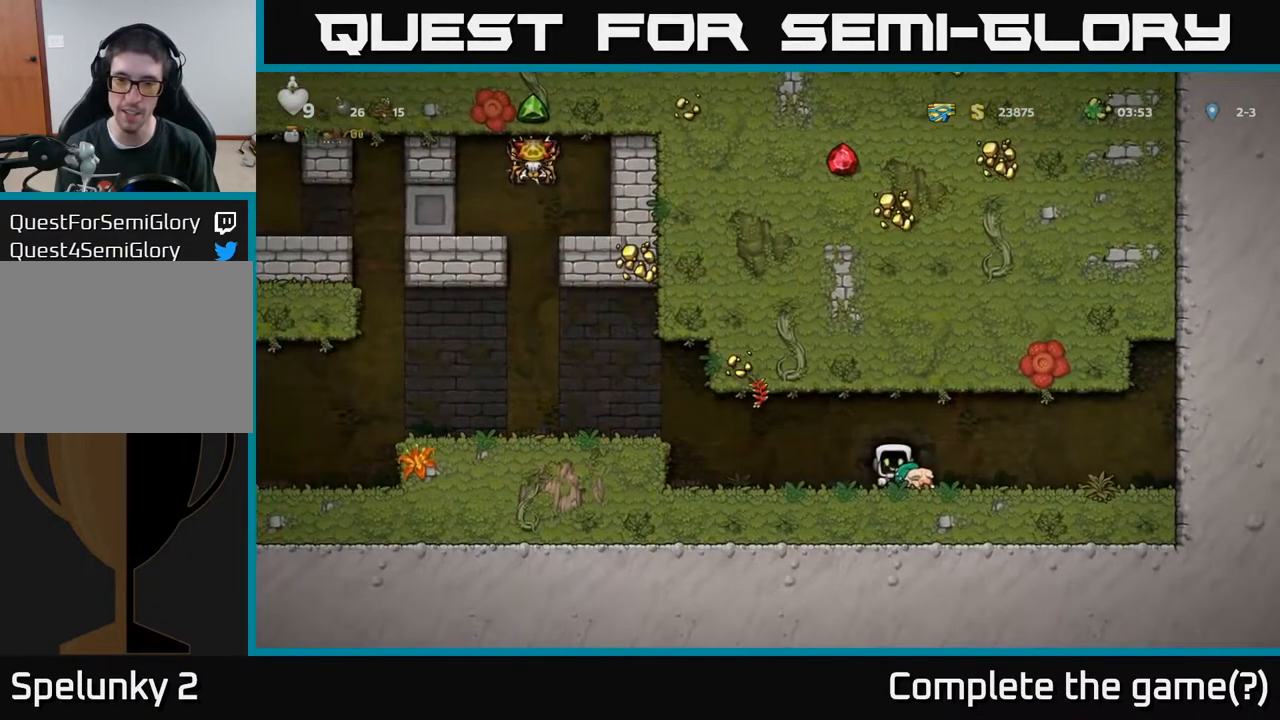
{"buttons": ["A", "DPAD_LEFT"], "left_stick": "center", "right_stick": "center", "events": [[433, "A", "down"]]}
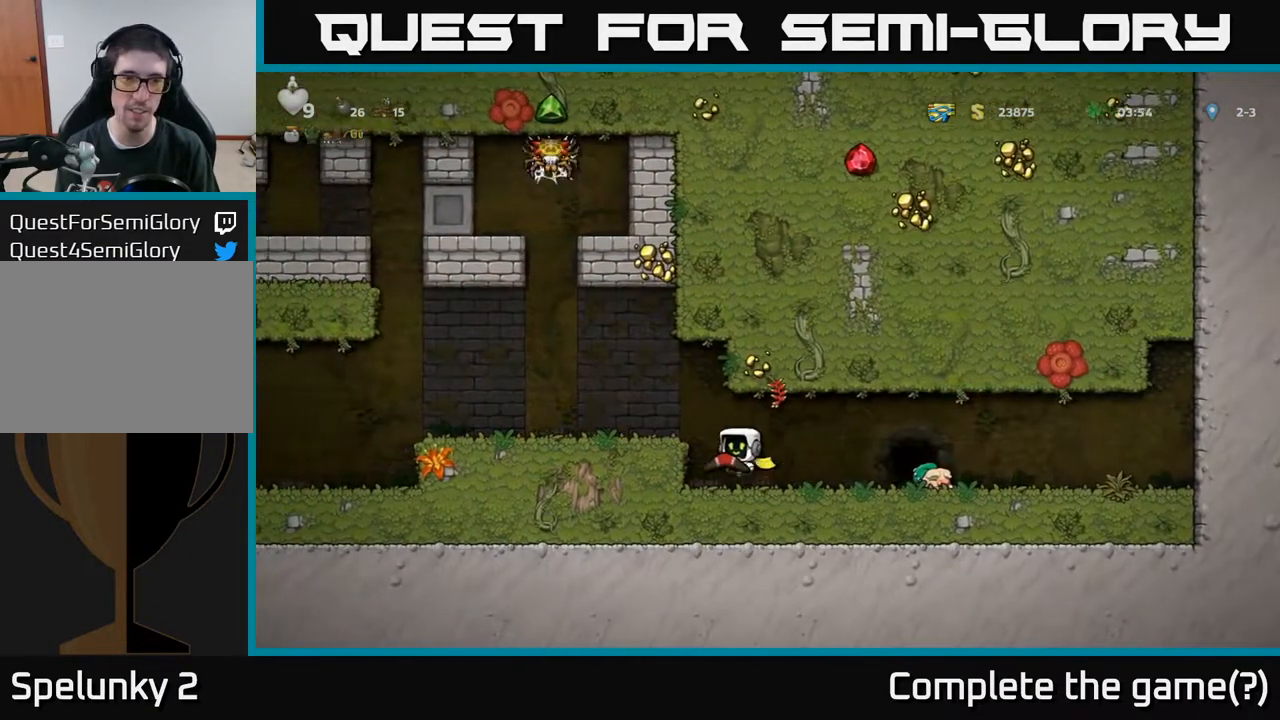
{"buttons": ["DPAD_RIGHT"], "left_stick": "center", "right_stick": "center", "events": [[83, "A", "up"], [333, "DPAD_DOWN", "down"], [333, "DPAD_LEFT", "up"], [350, "DPAD_DOWN", "up"], [350, "DPAD_RIGHT", "down"]]}
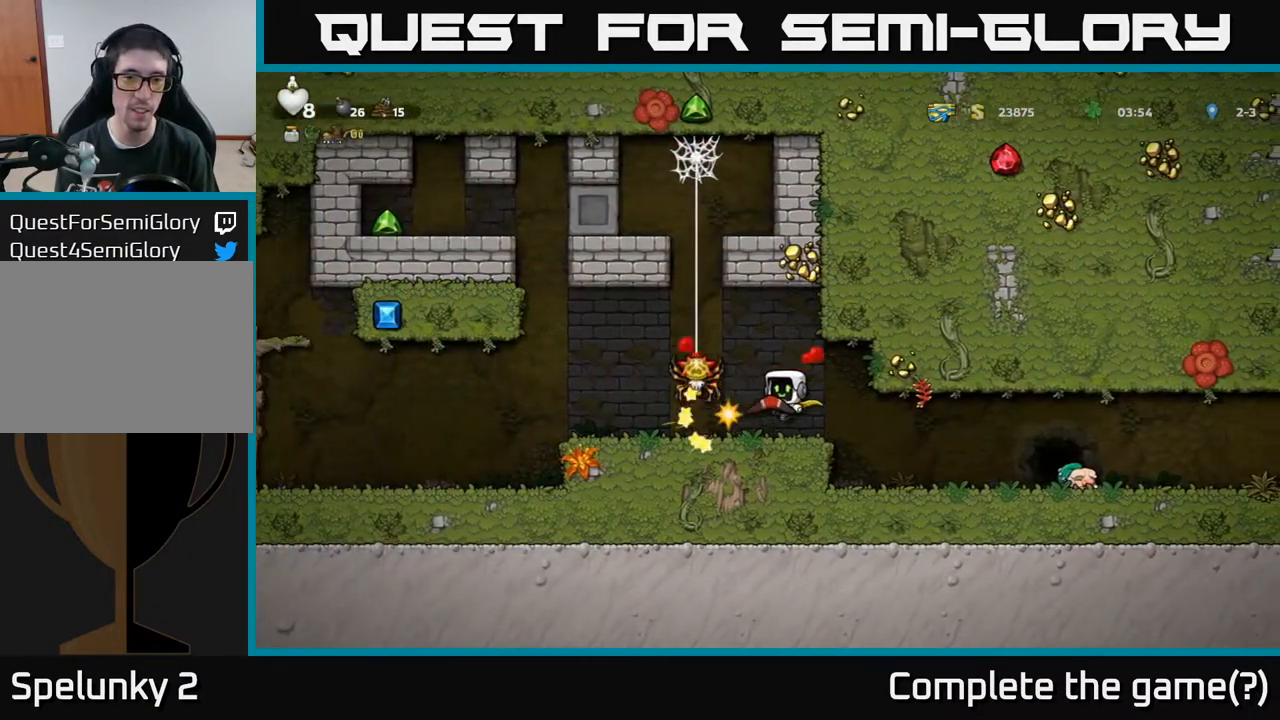
{"buttons": [], "left_stick": "center", "right_stick": "center", "events": [[33, "DPAD_RIGHT", "up"]]}
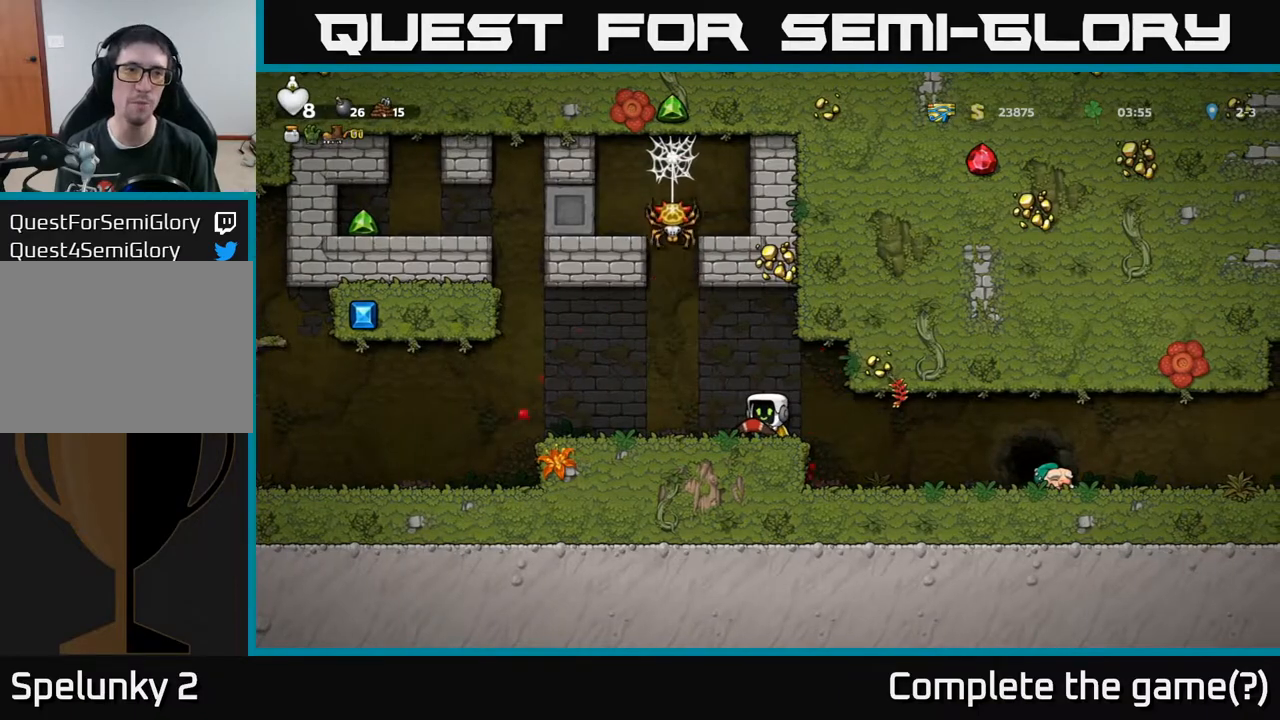
{"buttons": ["DPAD_LEFT"], "left_stick": "center", "right_stick": "center", "events": [[333, "DPAD_LEFT", "down"]]}
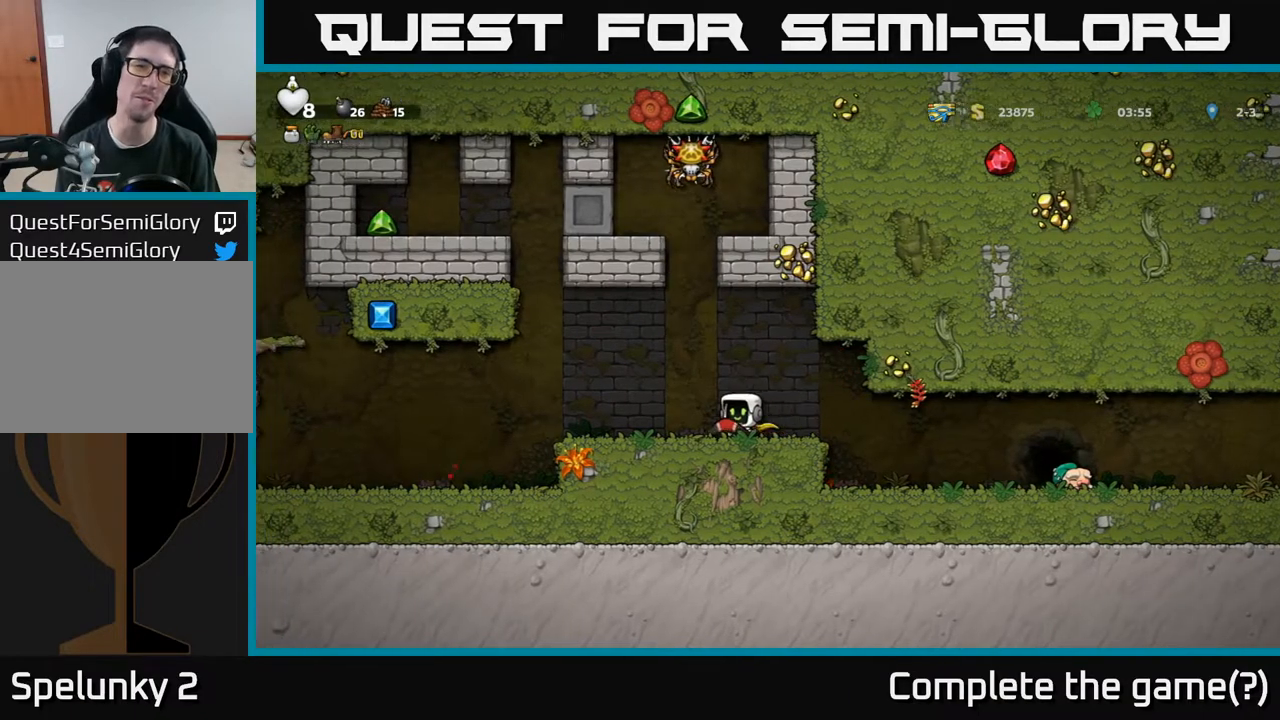
{"buttons": ["DPAD_LEFT"], "left_stick": "center", "right_stick": "center", "events": []}
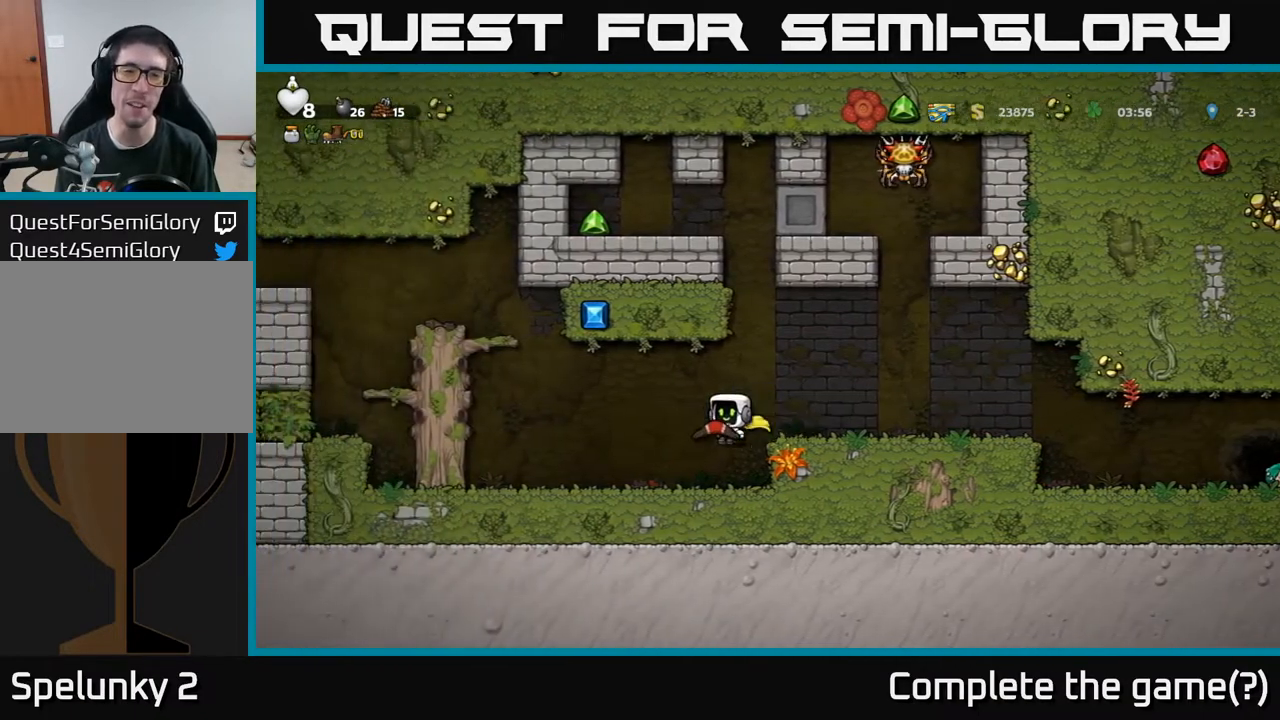
{"buttons": [], "left_stick": "center", "right_stick": "center", "events": [[100, "DPAD_LEFT", "up"], [167, "DPAD_RIGHT", "down"], [267, "A", "down"], [400, "A", "up"], [500, "DPAD_RIGHT", "up"]]}
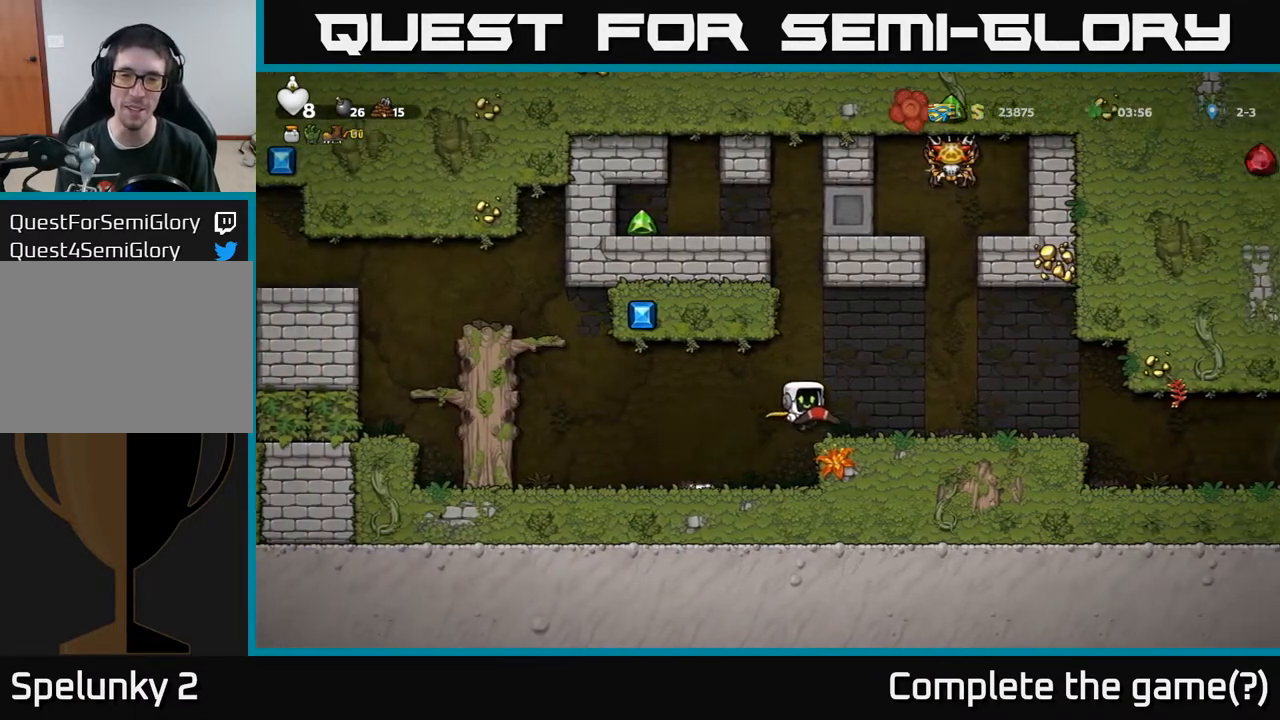
{"buttons": ["A", "DPAD_LEFT"], "left_stick": "center", "right_stick": "center", "events": [[200, "A", "down"], [367, "DPAD_LEFT", "down"]]}
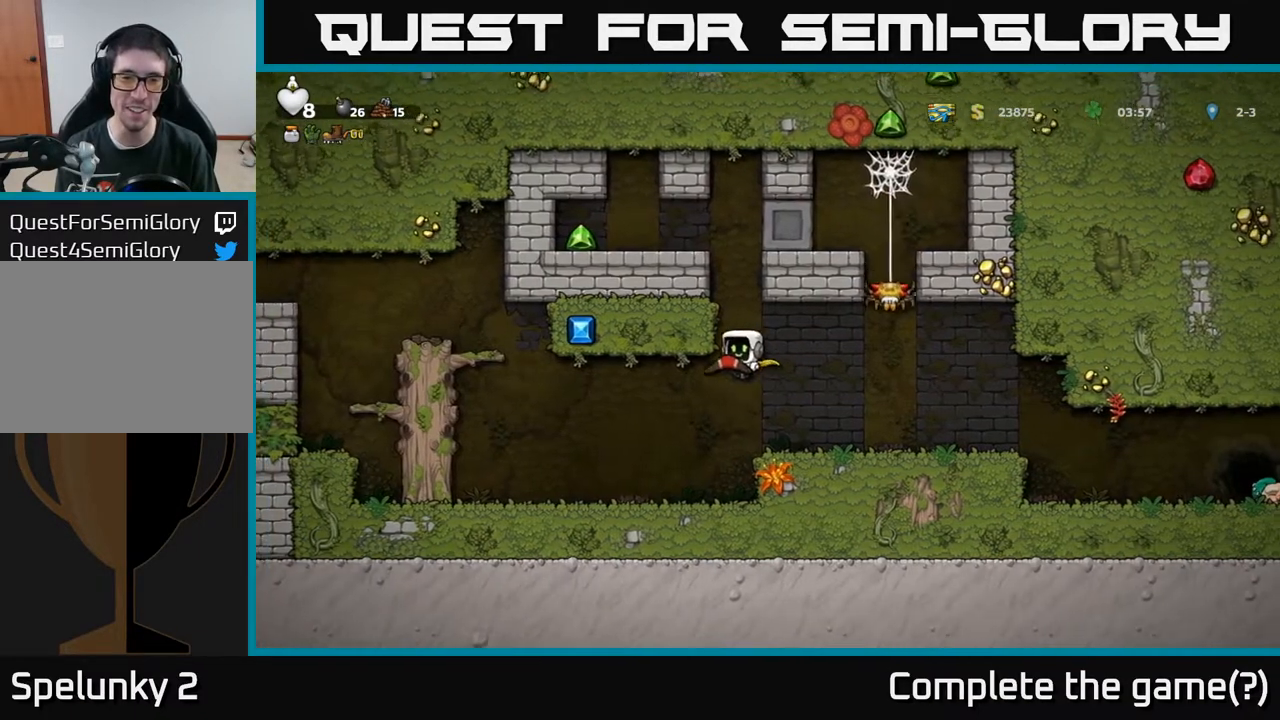
{"buttons": ["A", "DPAD_LEFT"], "left_stick": "center", "right_stick": "center", "events": [[33, "A", "up"], [100, "A", "down"], [250, "A", "up"], [400, "A", "down"]]}
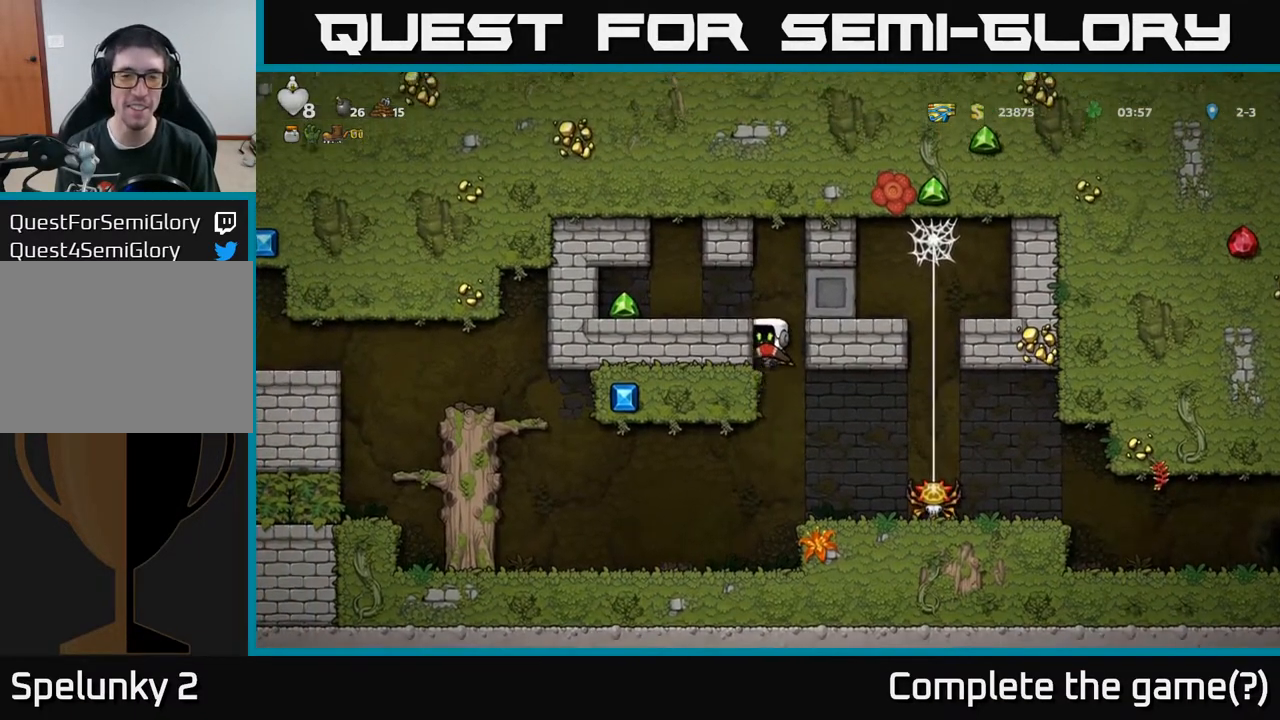
{"buttons": ["DPAD_LEFT"], "left_stick": "center", "right_stick": "center", "events": [[17, "A", "up"], [217, "A", "down"], [317, "A", "up"]]}
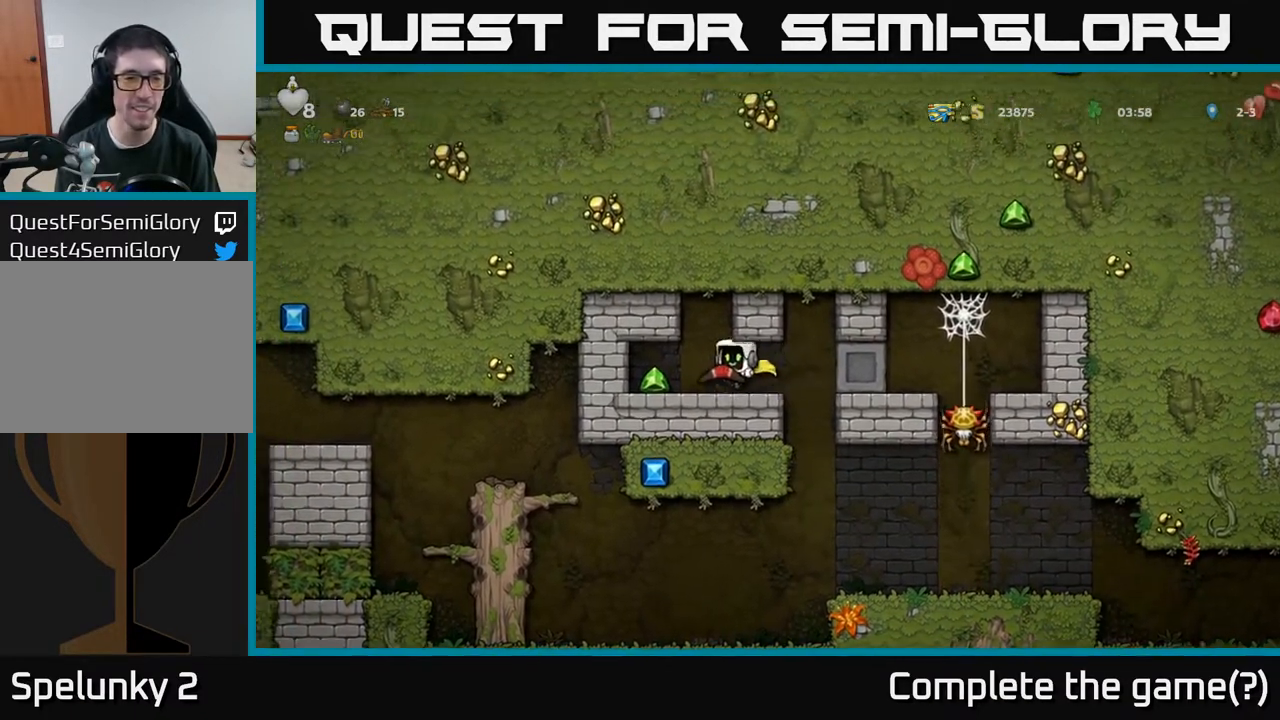
{"buttons": ["DPAD_RIGHT"], "left_stick": "center", "right_stick": "center", "events": [[133, "DPAD_LEFT", "up"], [183, "DPAD_RIGHT", "down"]]}
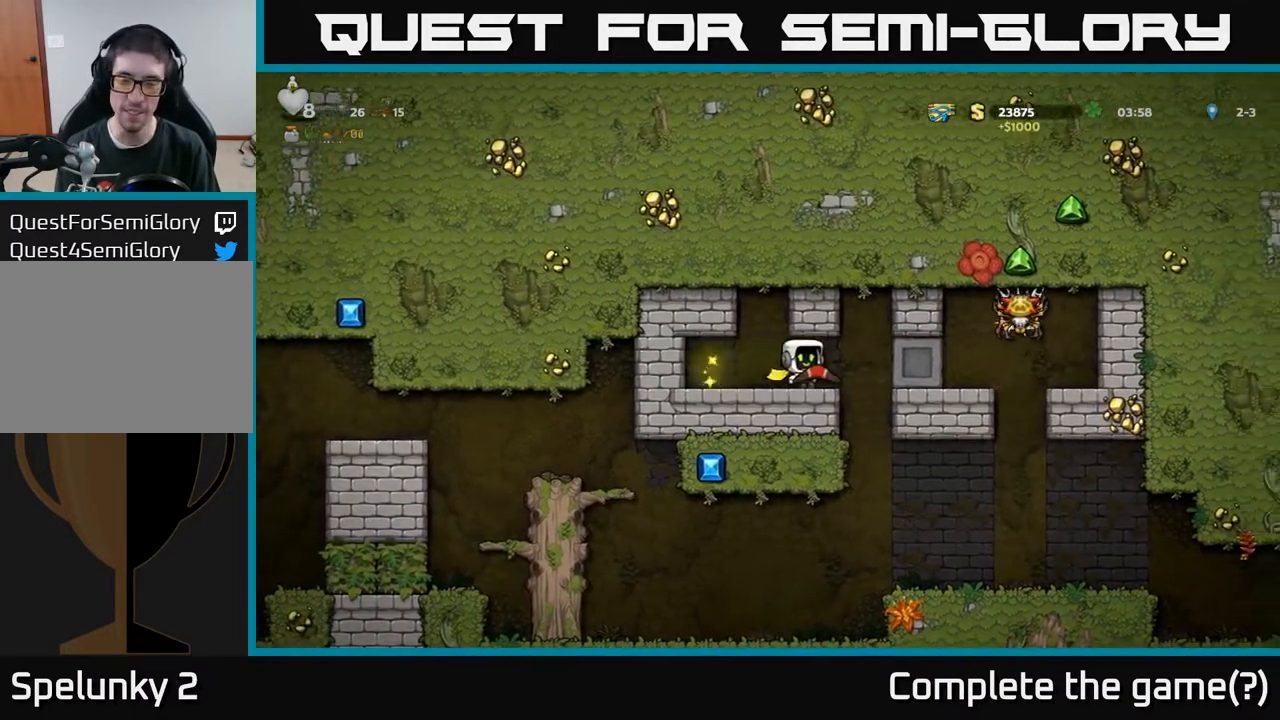
{"buttons": ["DPAD_RIGHT"], "left_stick": "center", "right_stick": "center", "events": [[83, "DPAD_RIGHT", "up"], [500, "DPAD_RIGHT", "down"]]}
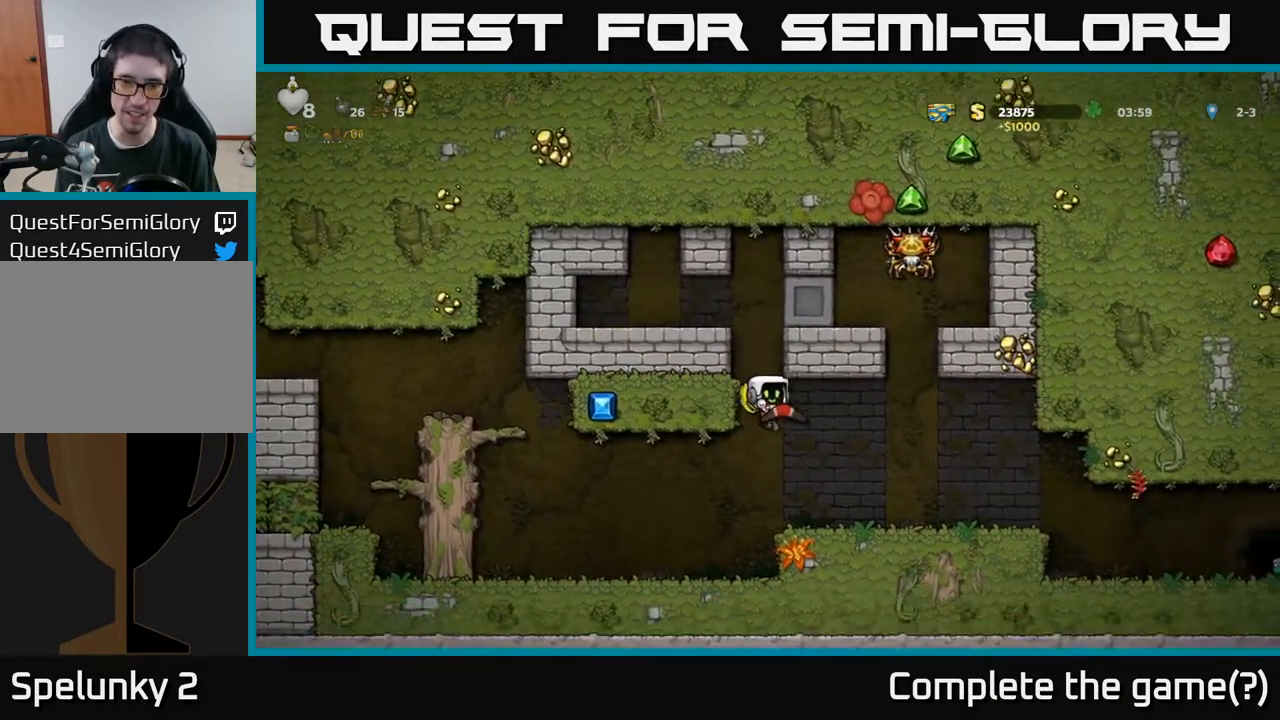
{"buttons": ["DPAD_LEFT"], "left_stick": "center", "right_stick": "center", "events": [[100, "DPAD_RIGHT", "up"], [133, "DPAD_LEFT", "down"]]}
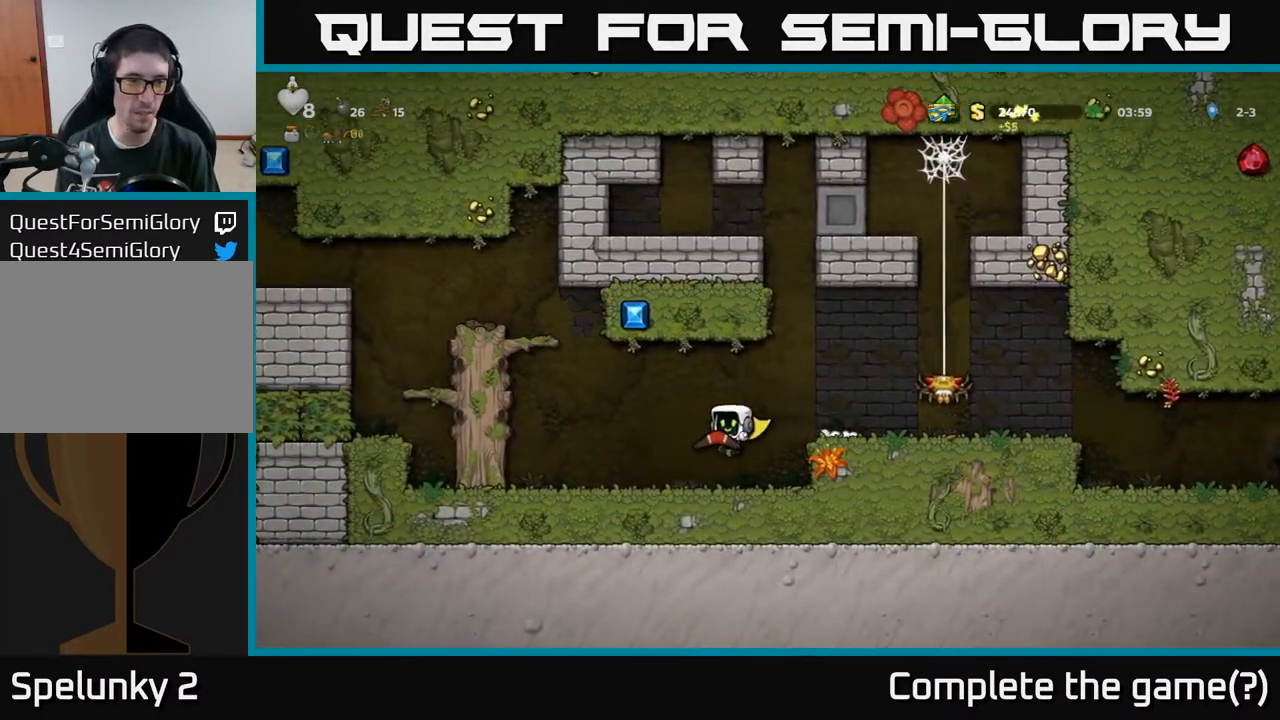
{"buttons": ["A", "DPAD_LEFT"], "left_stick": "center", "right_stick": "center", "events": [[183, "A", "down"], [333, "A", "up"], [467, "A", "down"]]}
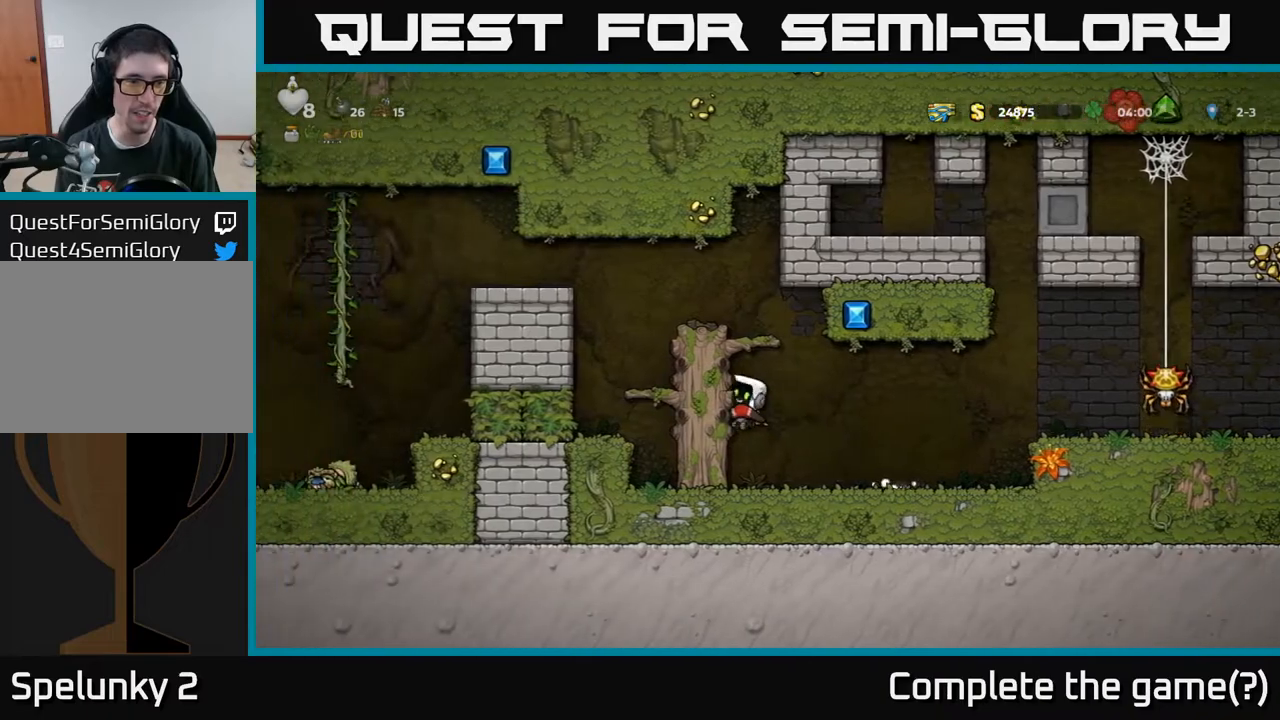
{"buttons": [], "left_stick": "center", "right_stick": "center", "events": [[133, "A", "up"], [283, "A", "down"], [417, "A", "up"], [450, "DPAD_LEFT", "up"]]}
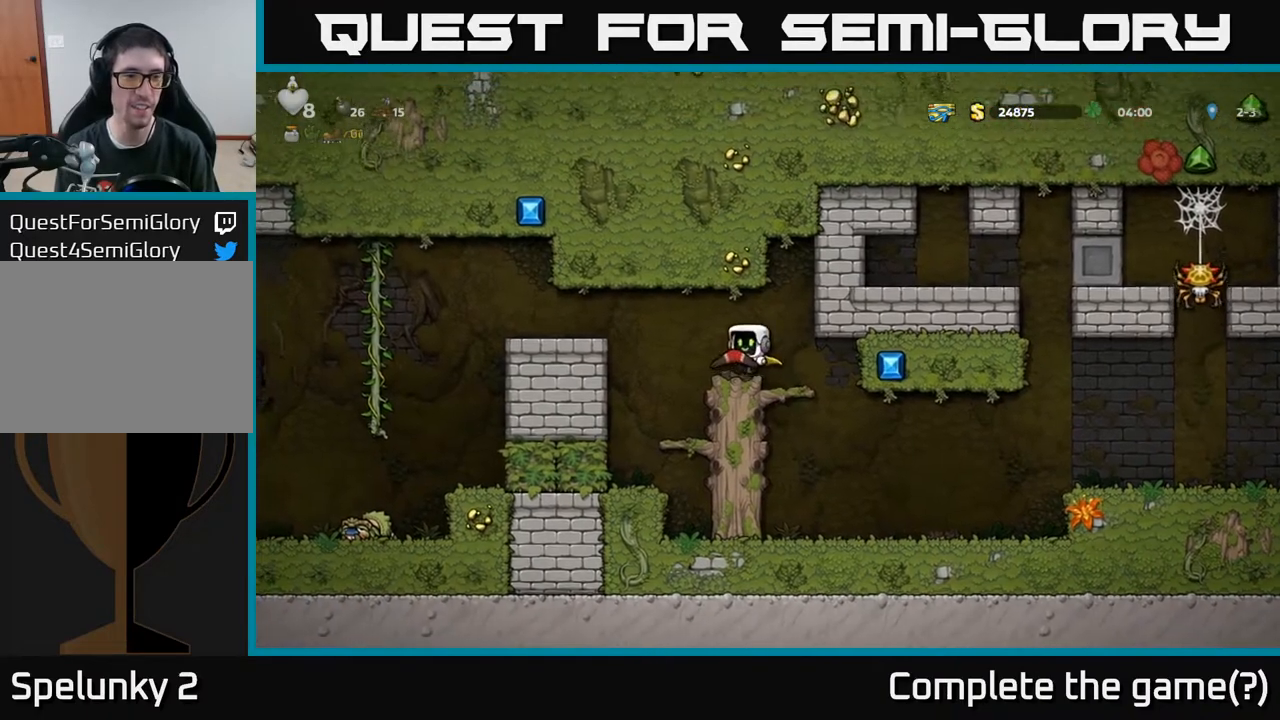
{"buttons": ["DPAD_LEFT"], "left_stick": "center", "right_stick": "center", "events": [[100, "DPAD_LEFT", "down"], [183, "A", "down"], [317, "A", "up"]]}
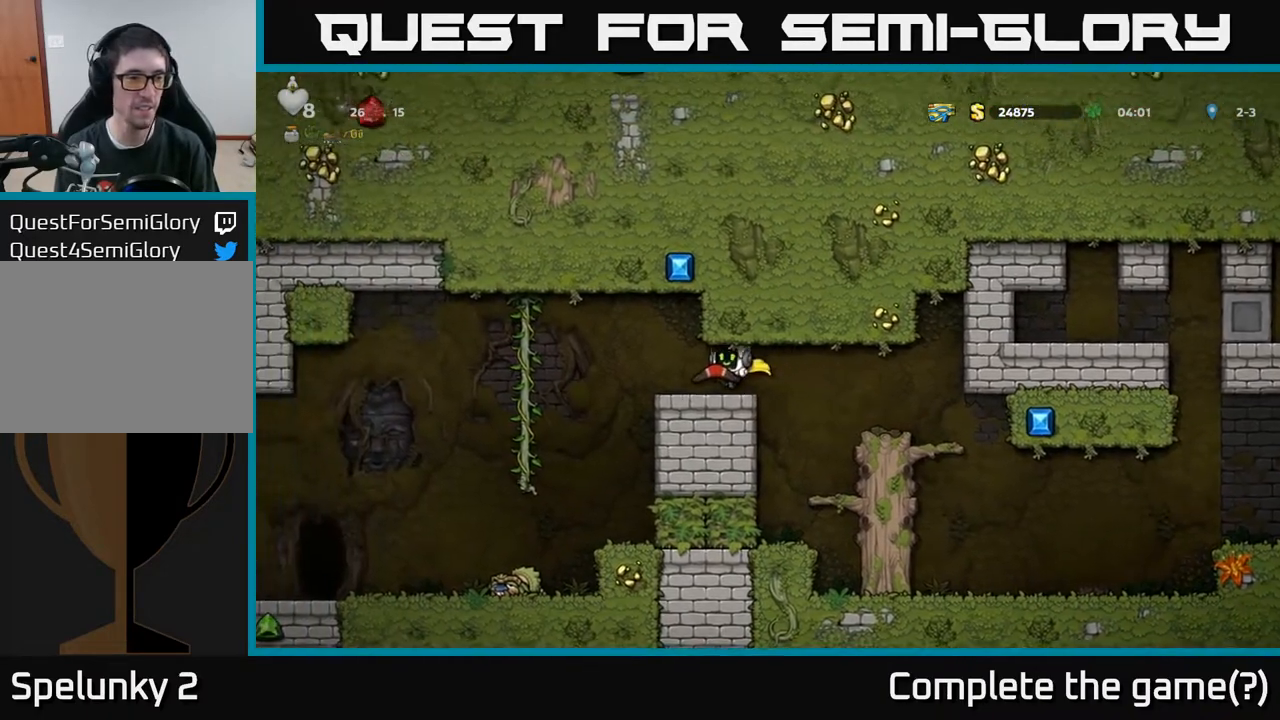
{"buttons": ["DPAD_UP"], "left_stick": "center", "right_stick": "center", "events": [[150, "A", "down"], [217, "A", "up"], [400, "DPAD_LEFT", "up"], [400, "DPAD_UP", "down"]]}
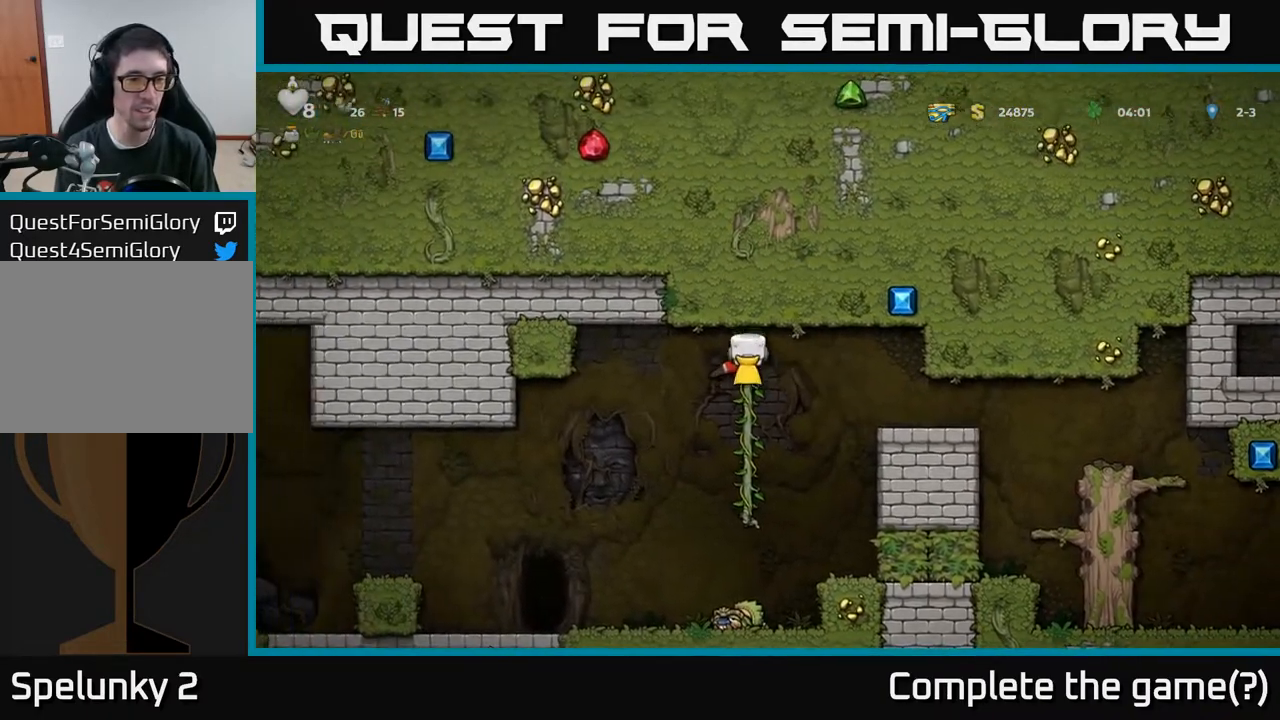
{"buttons": ["DPAD_UP"], "left_stick": "center", "right_stick": "center", "events": [[33, "DPAD_UP", "up"], [67, "DPAD_DOWN", "down"], [167, "A", "down"], [267, "A", "up"], [317, "DPAD_DOWN", "up"], [417, "DPAD_UP", "down"]]}
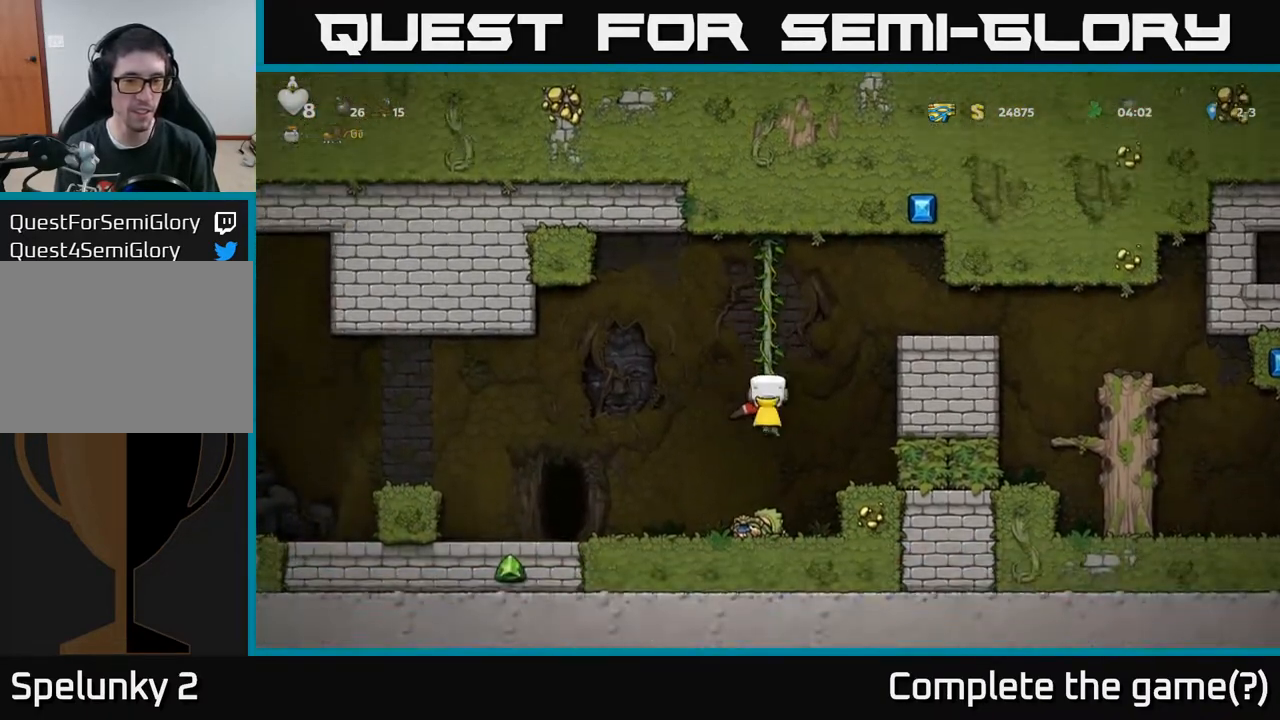
{"buttons": ["DPAD_LEFT"], "left_stick": "center", "right_stick": "center", "events": [[17, "DPAD_UP", "up"], [33, "DPAD_DOWN", "down"], [83, "A", "down"], [150, "DPAD_DOWN", "up"], [150, "DPAD_LEFT", "down"], [200, "A", "up"]]}
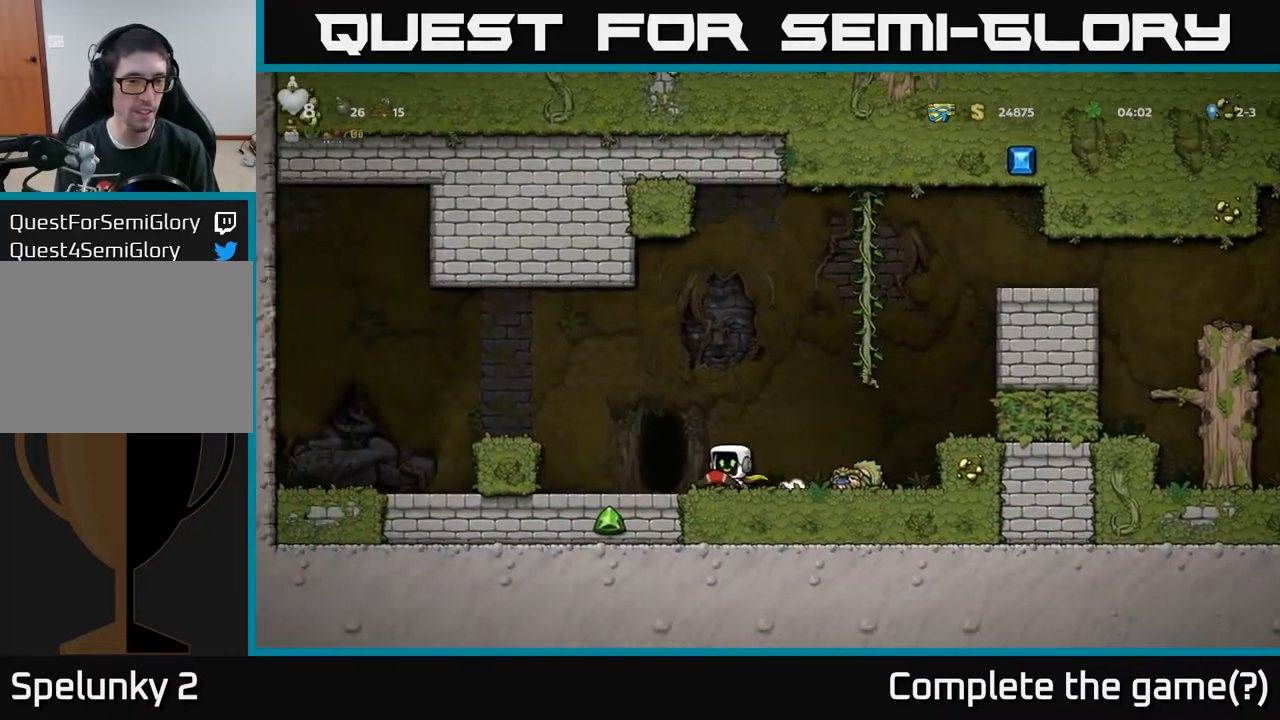
{"buttons": [], "left_stick": "center", "right_stick": "center", "events": [[83, "DPAD_LEFT", "up"], [167, "L2", "down"], [267, "L2", "up"]]}